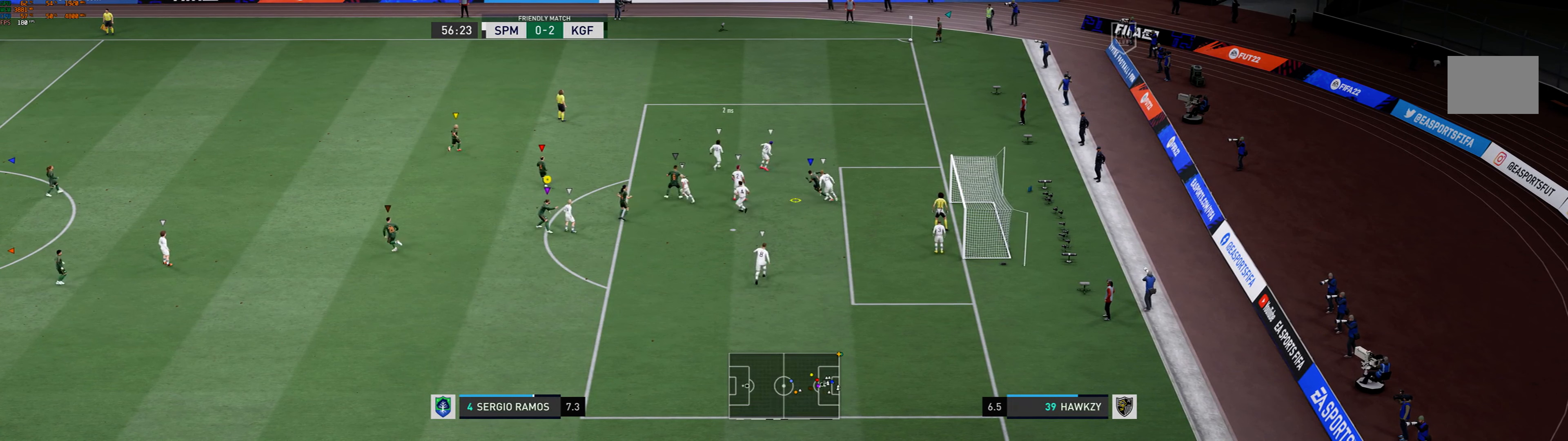
Gameplay with a controller (Xbox layout); each line is a JSON object with the inputs held at the frame after it. "events" lists button and stick changes between this image and that frame as [ms after this image, input, new state], when the widget could be followed in between. Not read: L3 R3 right_stick.
{"buttons": ["L2"], "left_stick": "up-right", "events": [[467, "left_stick", "up-right"]]}
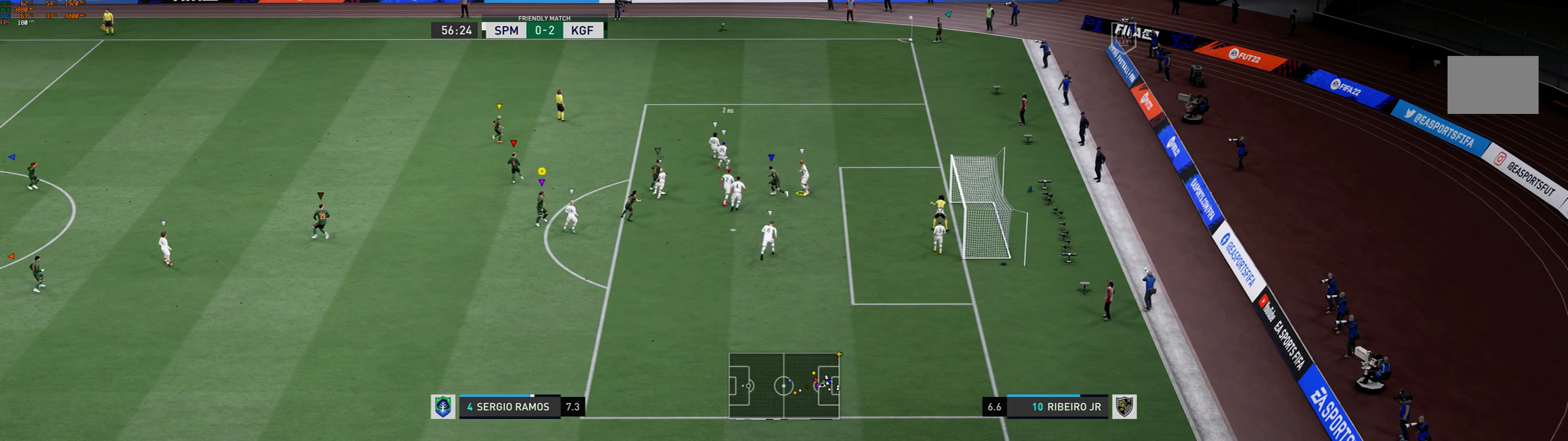
{"buttons": ["L2"], "left_stick": "up-right", "events": []}
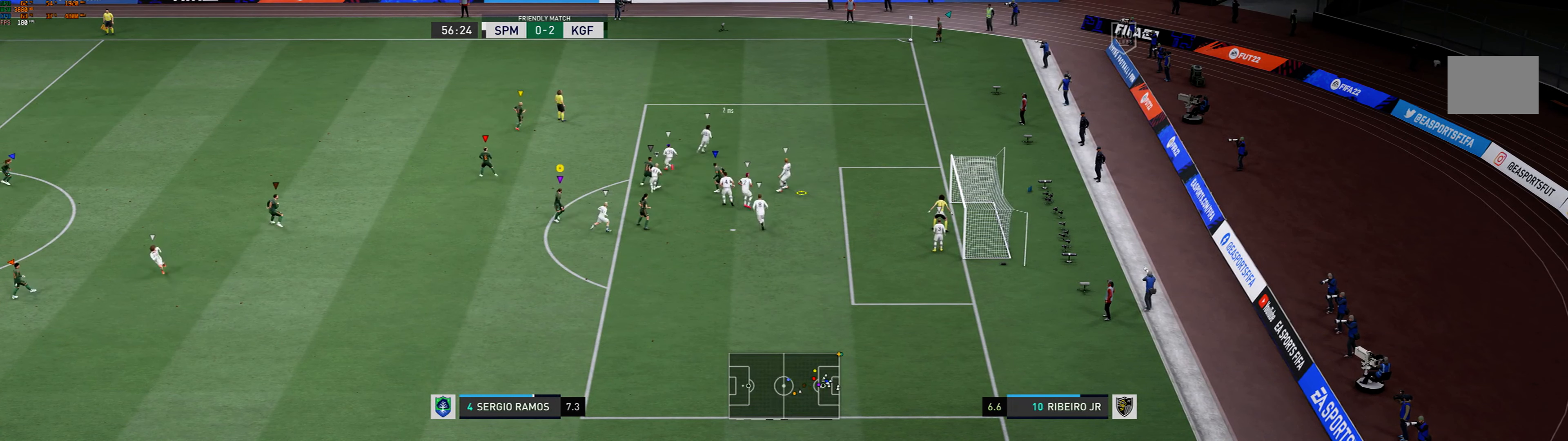
{"buttons": ["L2"], "left_stick": "up-right", "events": []}
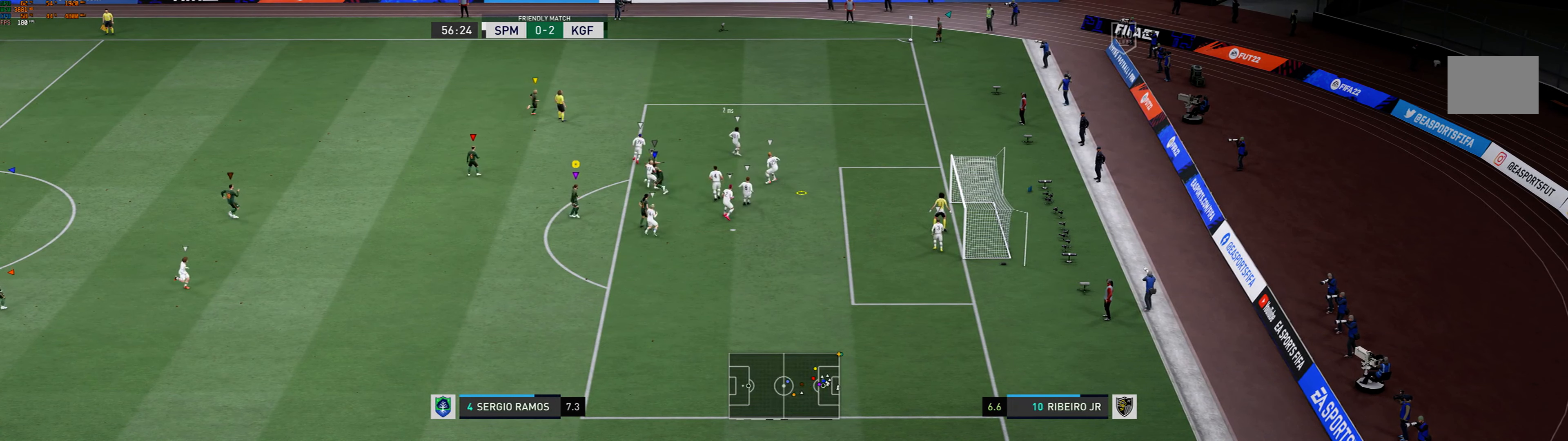
{"buttons": ["L2"], "left_stick": "down-right", "events": [[233, "left_stick", "right"], [333, "left_stick", "down-right"]]}
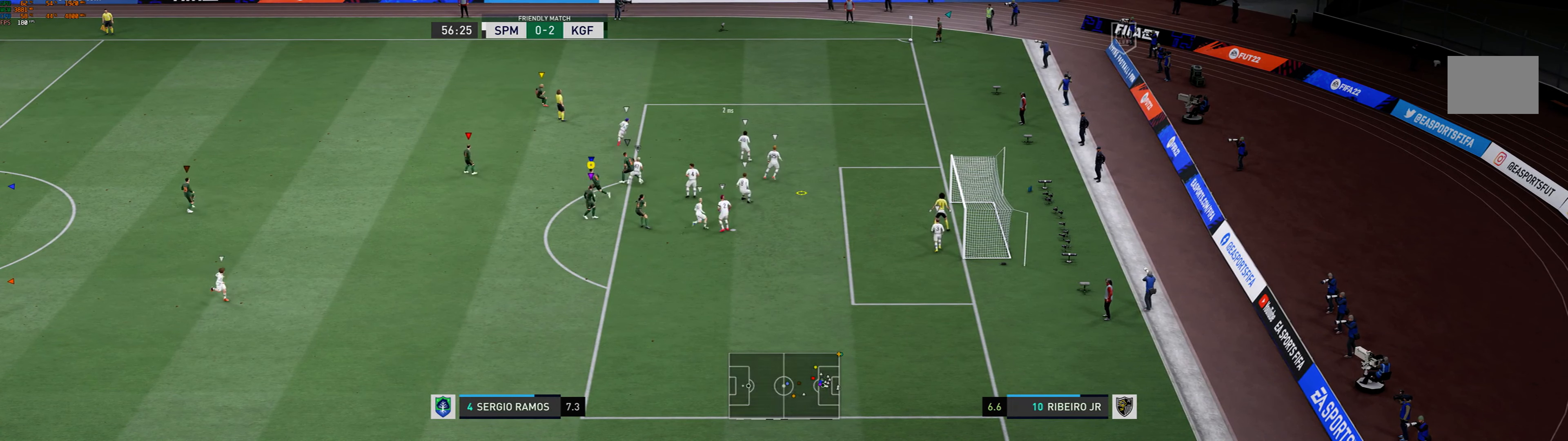
{"buttons": ["L2"], "left_stick": "down-right", "events": []}
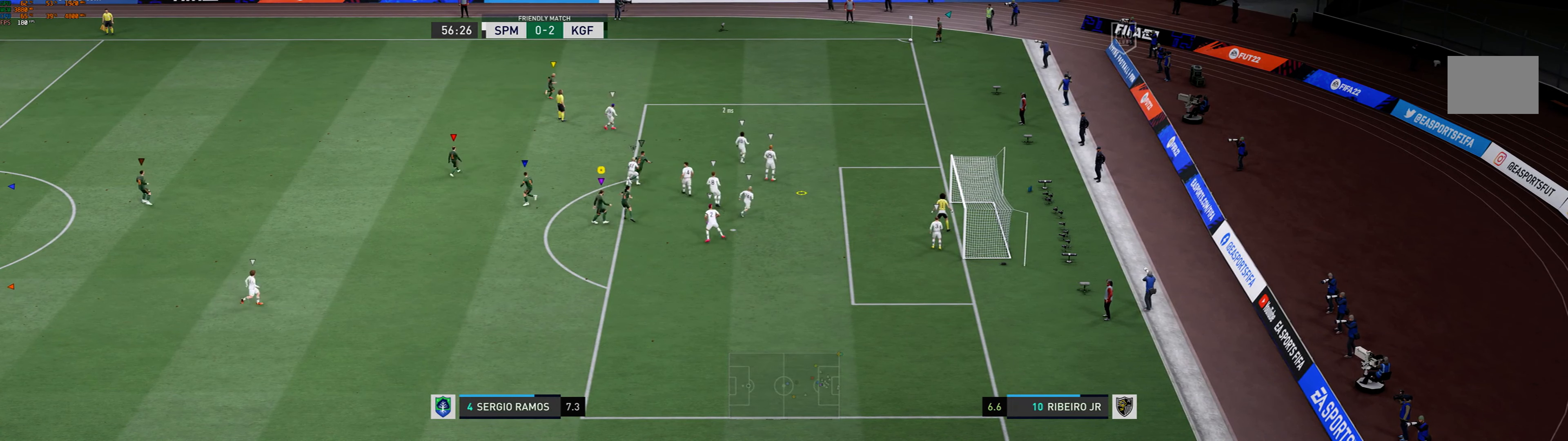
{"buttons": ["L2"], "left_stick": "down-right", "events": []}
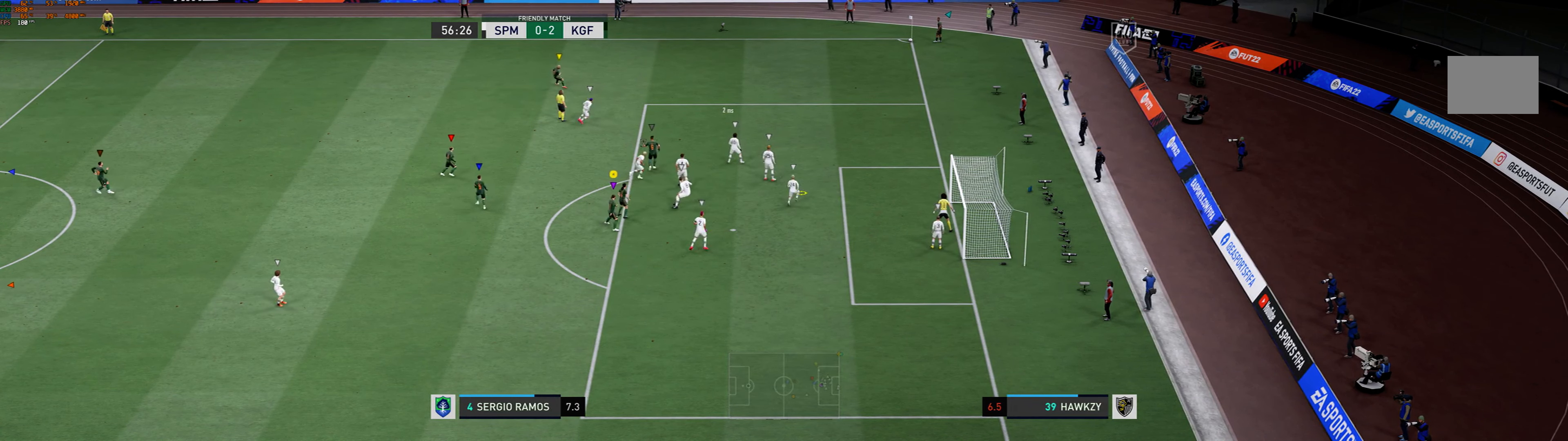
{"buttons": ["L2"], "left_stick": "down-right", "events": []}
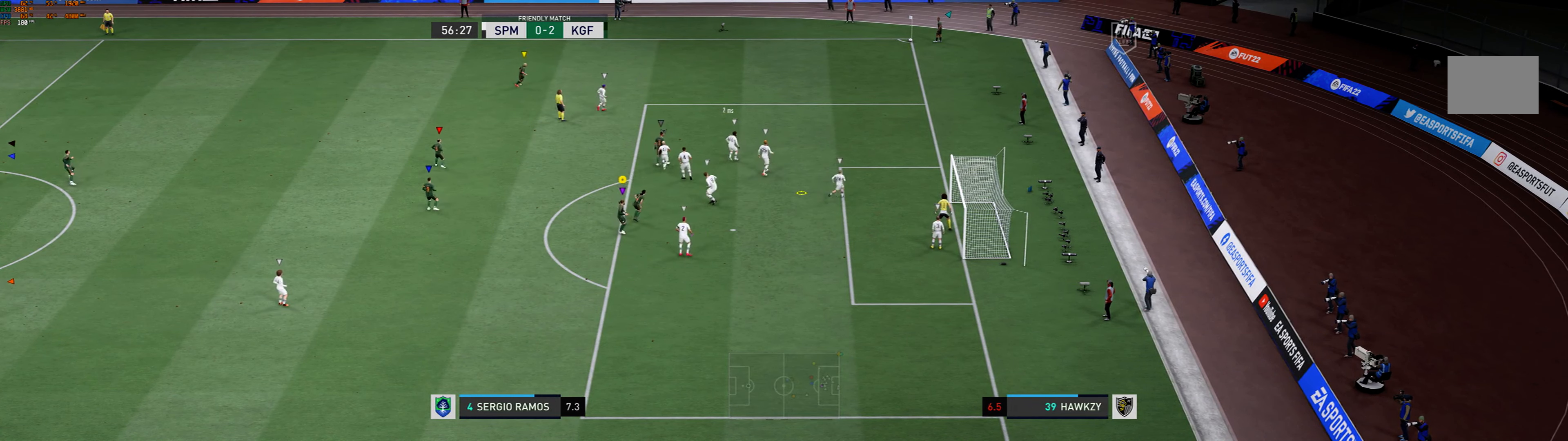
{"buttons": ["L2"], "left_stick": "down-right", "events": []}